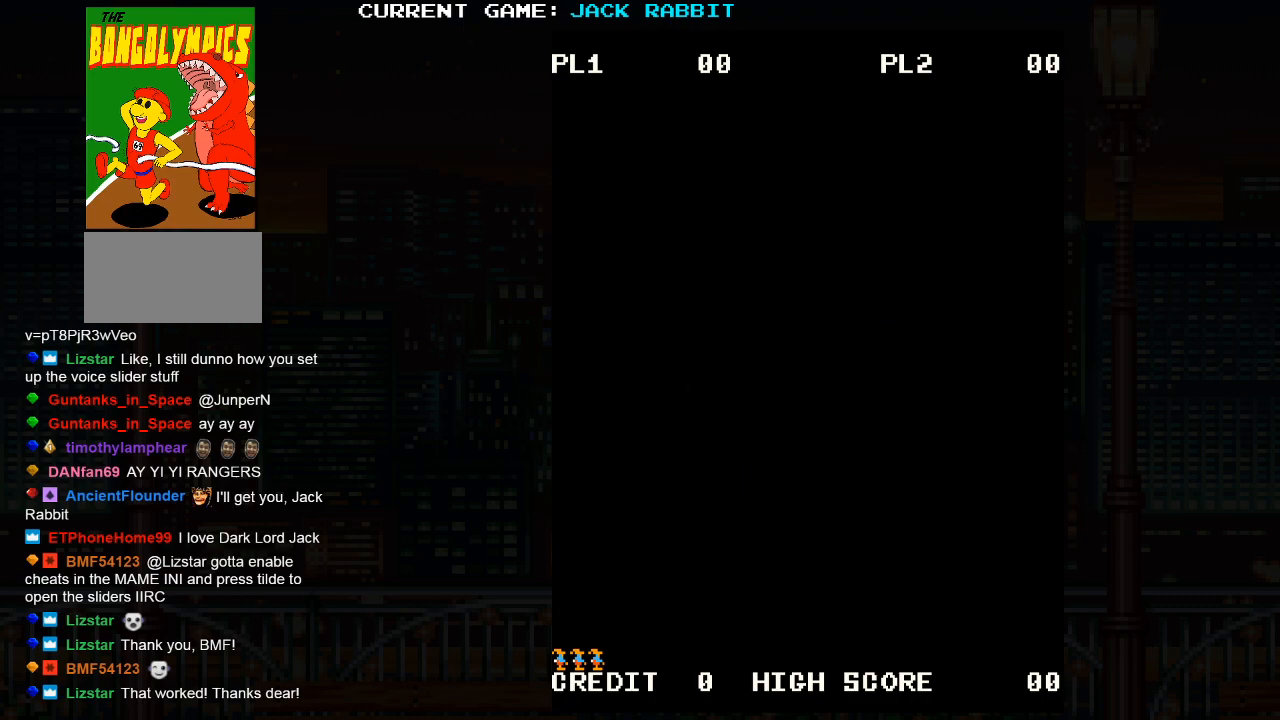
Gameplay with a controller (arcade stick); each line is a JSON object with the inputs held at the frame after it. "events" lists button and stick changes between this image and that frame as [ms after this image, input, new state], when the widget could be followed in between. Not read: L3 R3.
{"buttons": [], "left_stick": "up-right", "events": [[300, "left_stick", "up-right"]]}
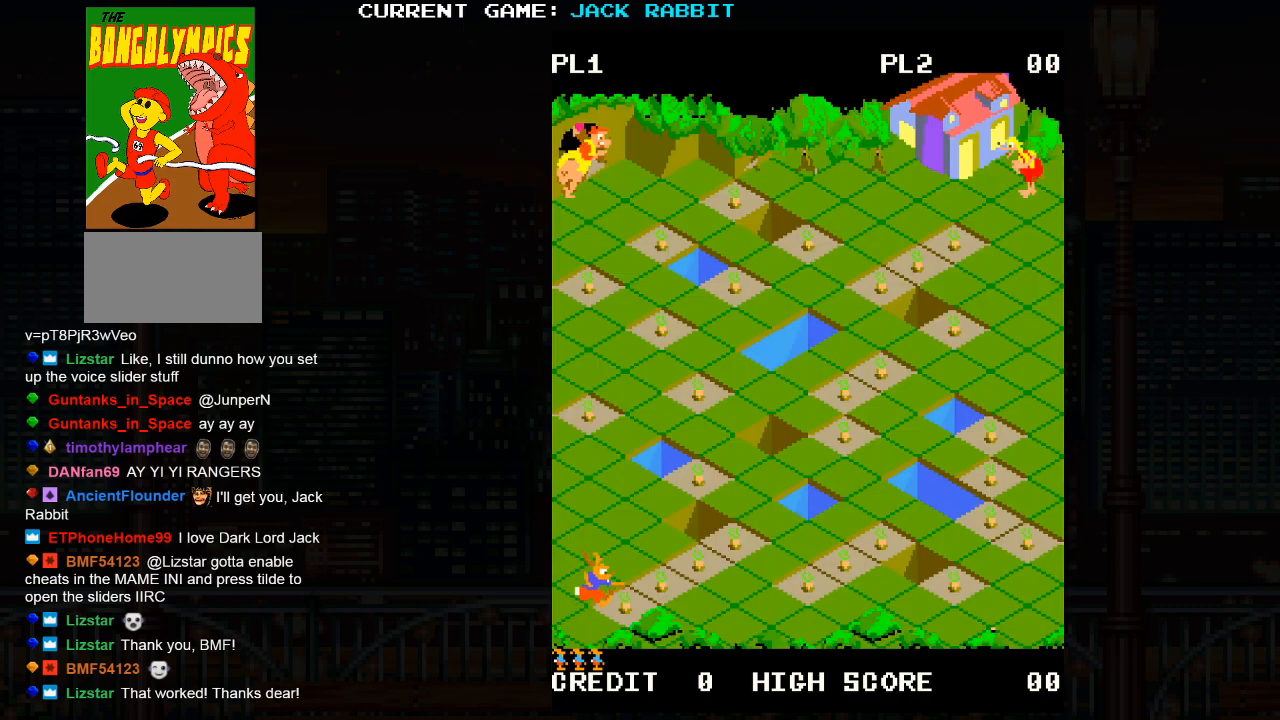
{"buttons": [], "left_stick": "up-right", "events": []}
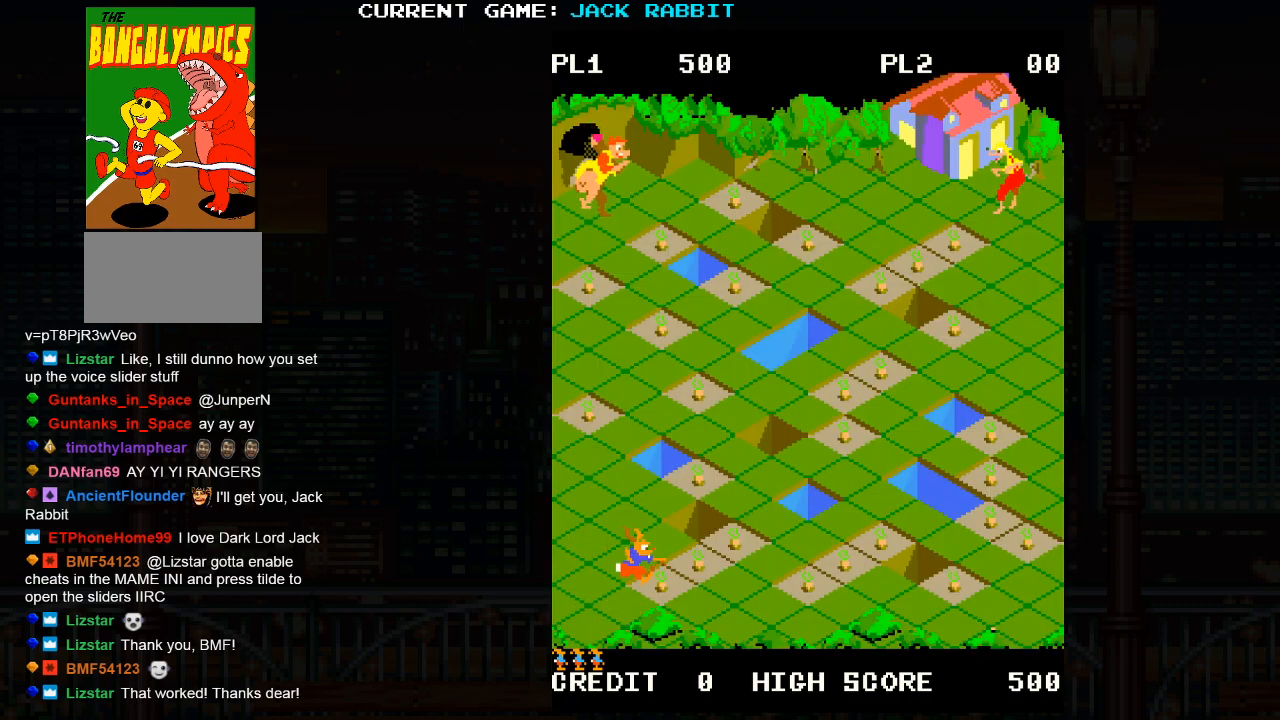
{"buttons": [], "left_stick": "up-right", "events": []}
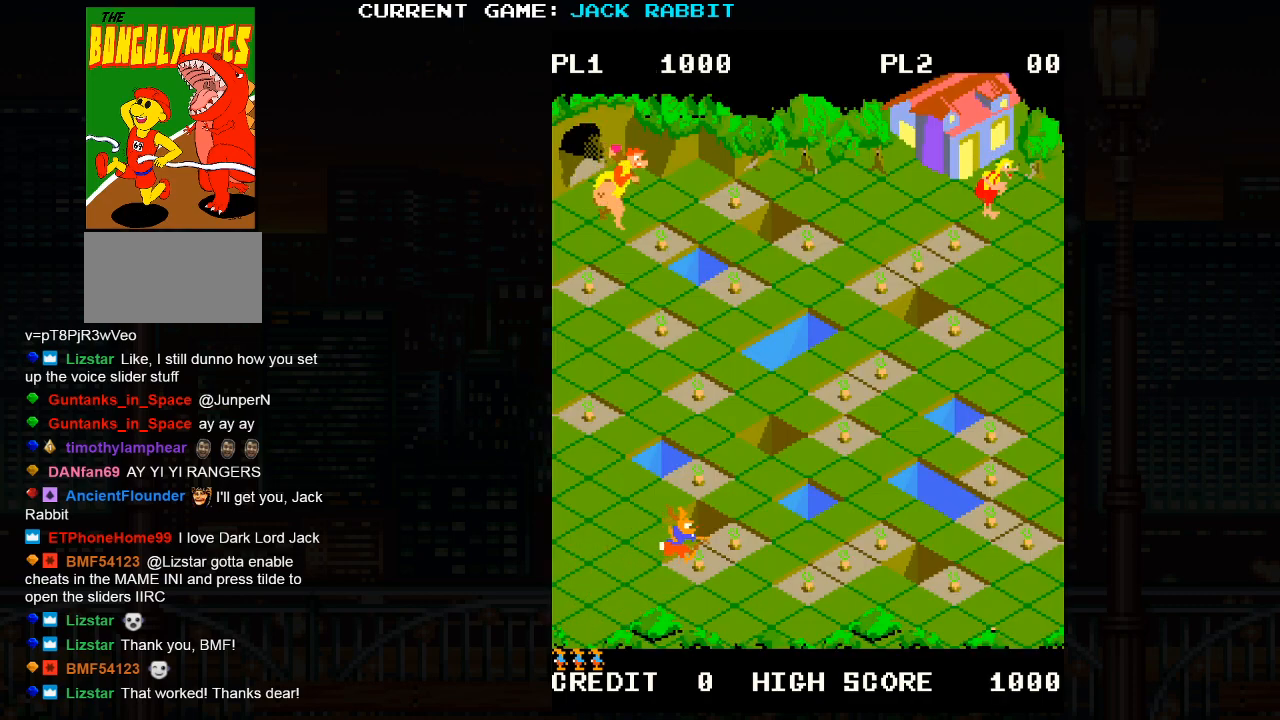
{"buttons": [], "left_stick": "center", "events": [[300, "left_stick", "center"]]}
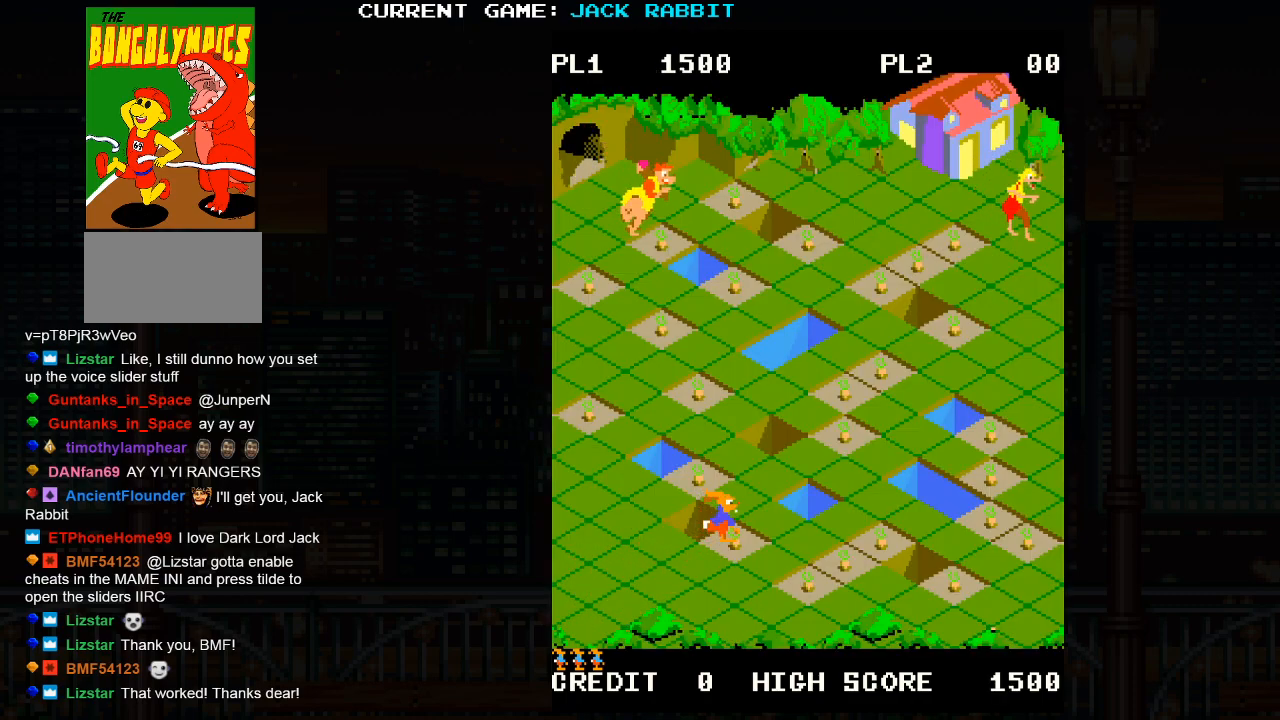
{"buttons": [], "left_stick": "center", "events": [[67, "left_stick", "down-right"], [100, "SQUARE", "down"], [400, "SQUARE", "up"], [450, "left_stick", "center"]]}
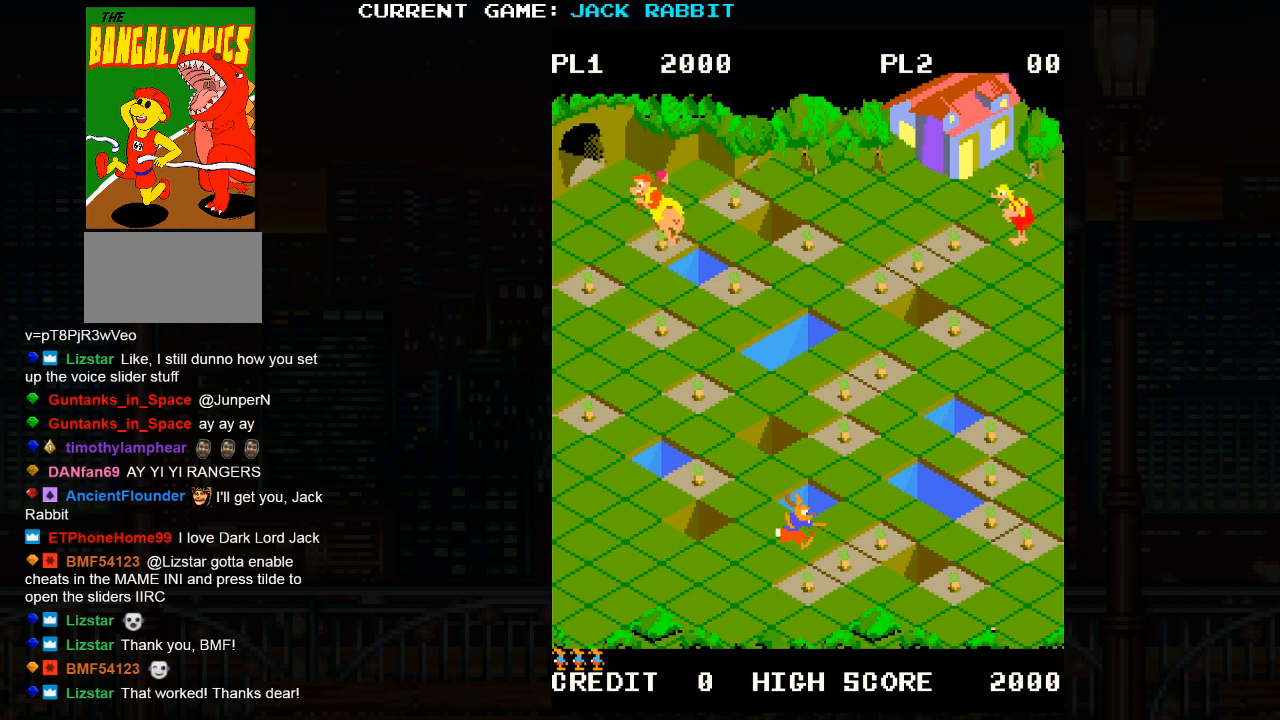
{"buttons": [], "left_stick": "up-right", "events": [[217, "left_stick", "up-right"]]}
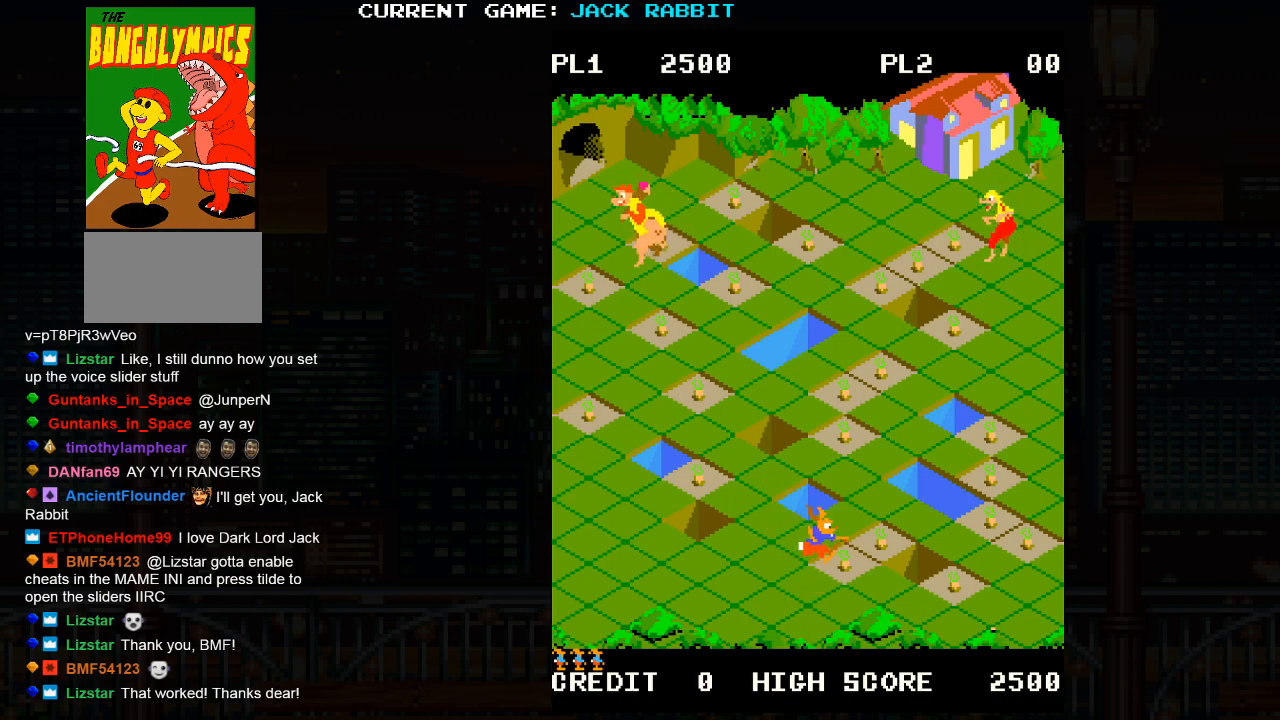
{"buttons": [], "left_stick": "center", "events": [[367, "left_stick", "center"]]}
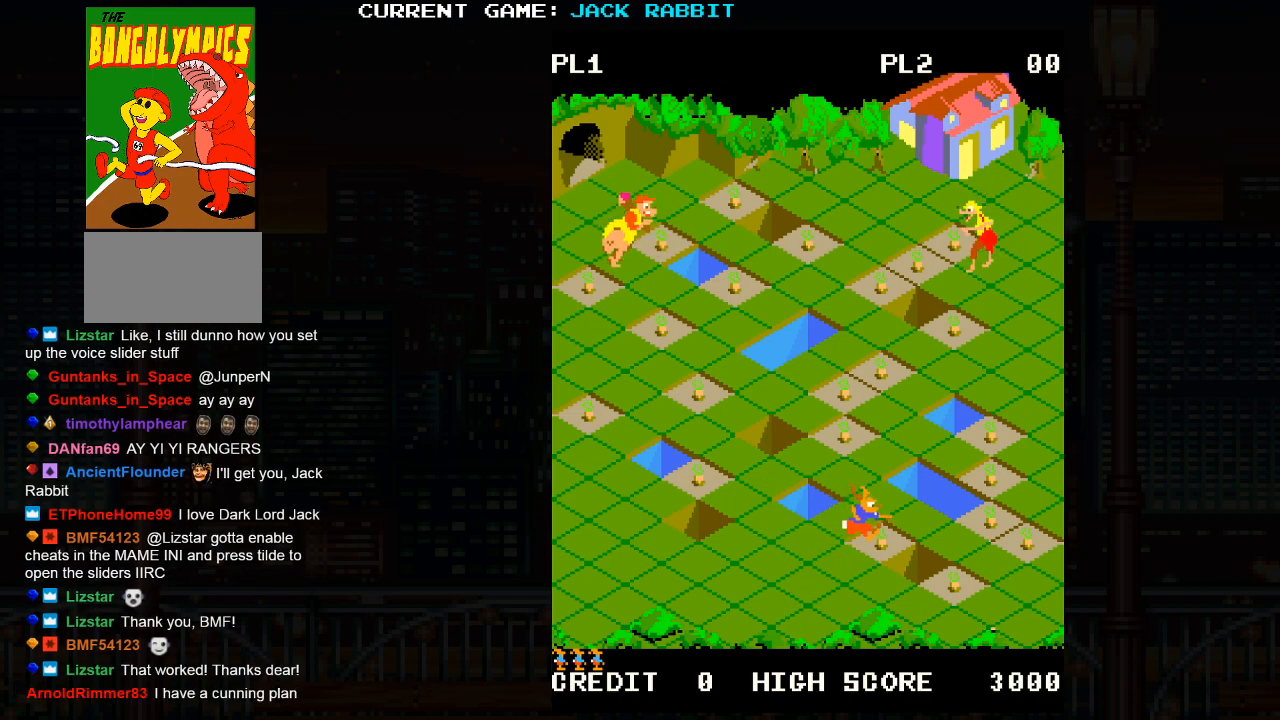
{"buttons": ["SQUARE"], "left_stick": "down-right", "events": [[133, "left_stick", "down-right"], [183, "SQUARE", "down"]]}
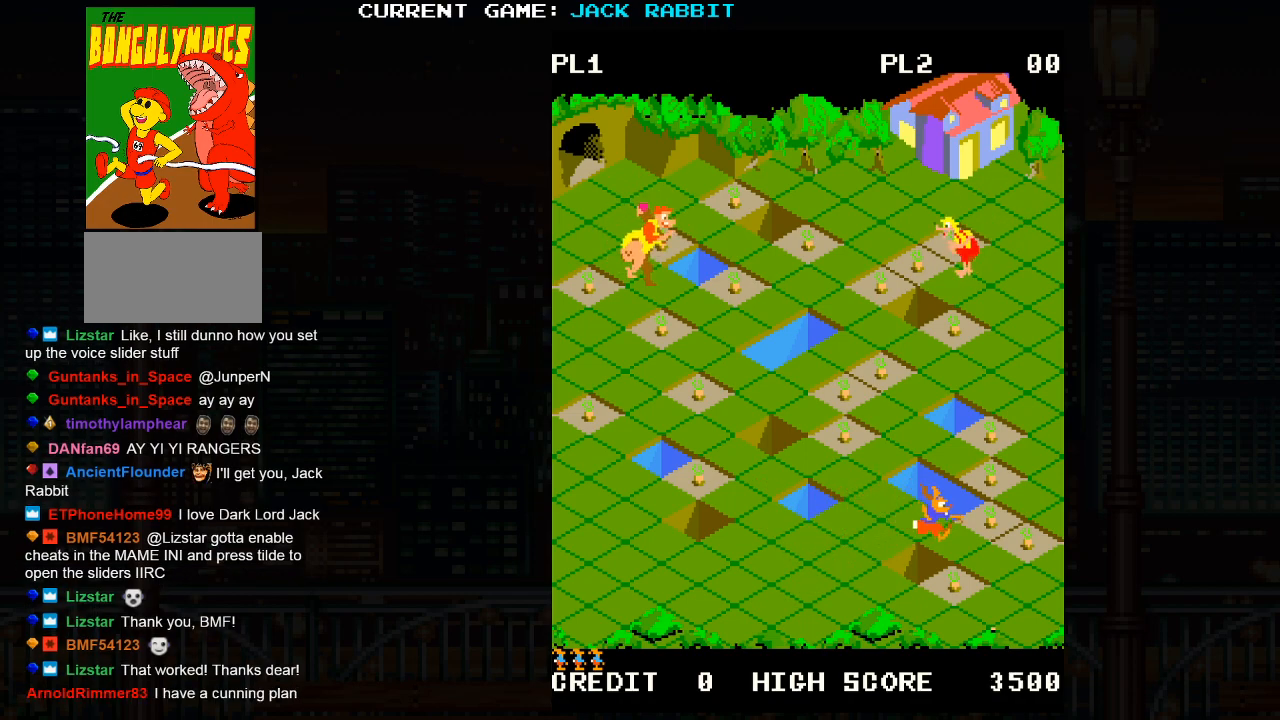
{"buttons": [], "left_stick": "up-right", "events": [[100, "SQUARE", "up"], [100, "left_stick", "center"], [250, "left_stick", "right"], [300, "left_stick", "up-right"]]}
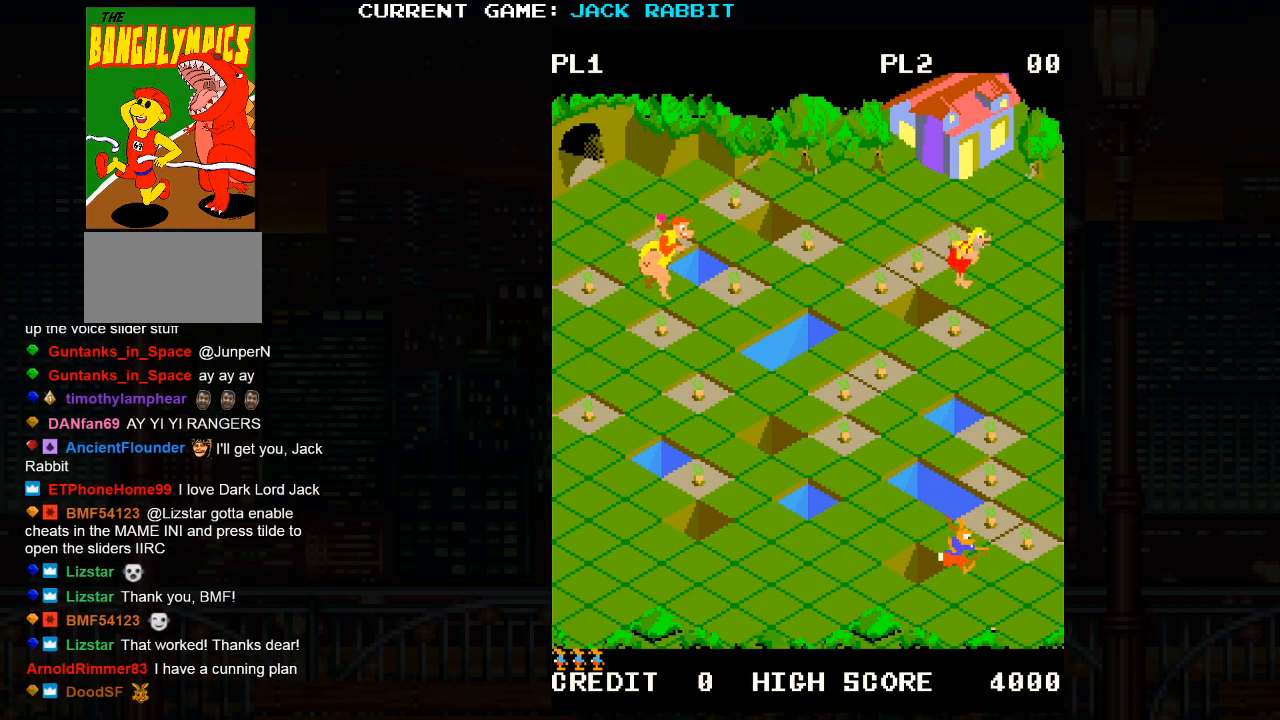
{"buttons": [], "left_stick": "center", "events": [[483, "left_stick", "center"]]}
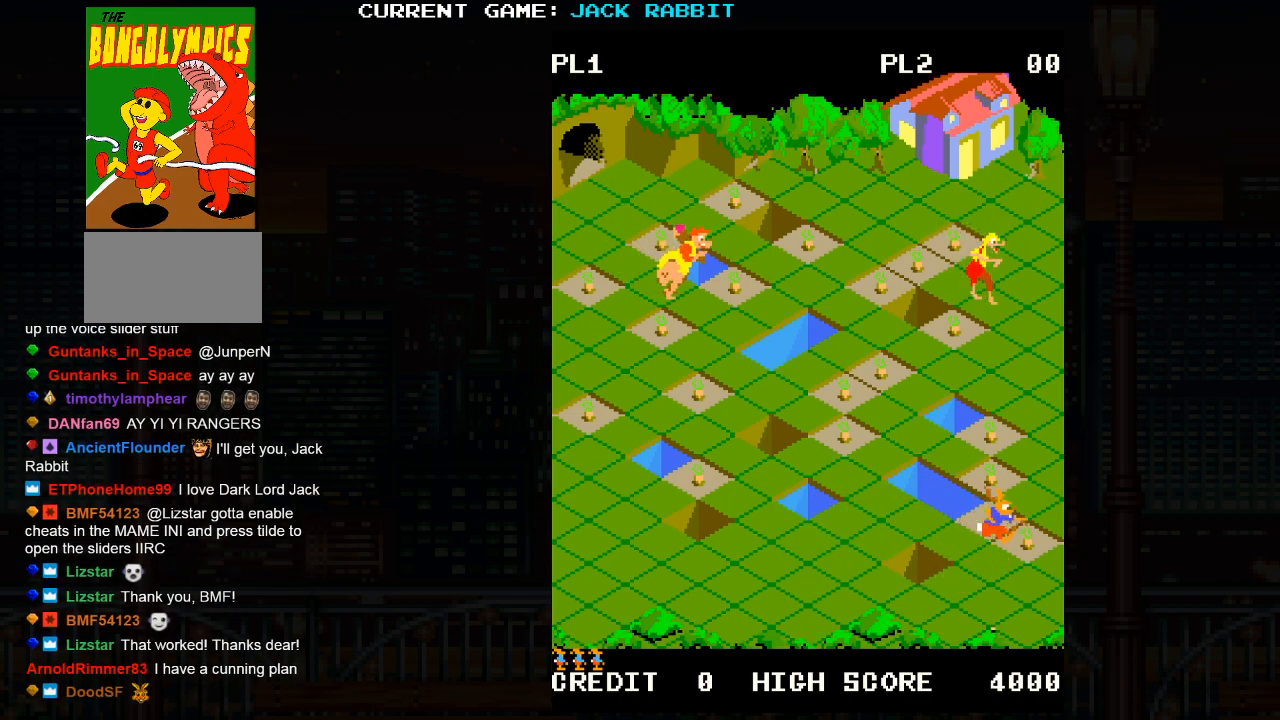
{"buttons": [], "left_stick": "center", "events": [[150, "left_stick", "up-left"], [417, "left_stick", "center"]]}
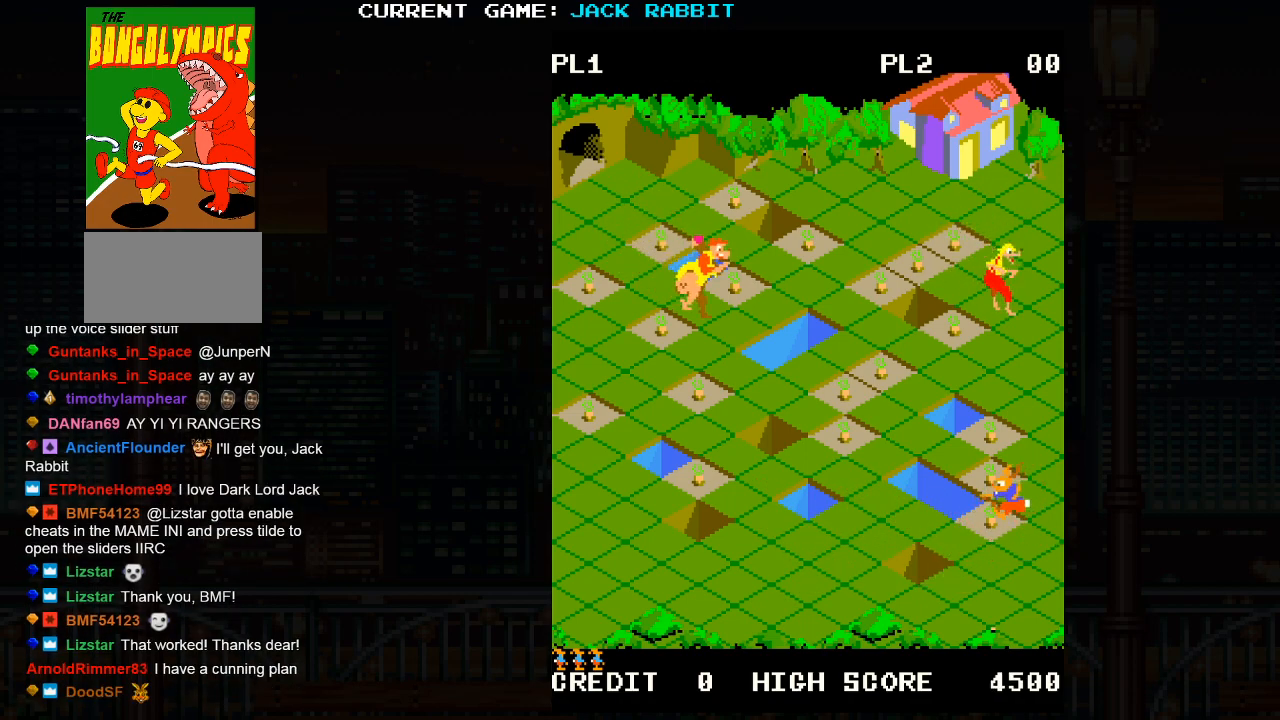
{"buttons": [], "left_stick": "center", "events": [[117, "left_stick", "up-right"], [417, "left_stick", "center"]]}
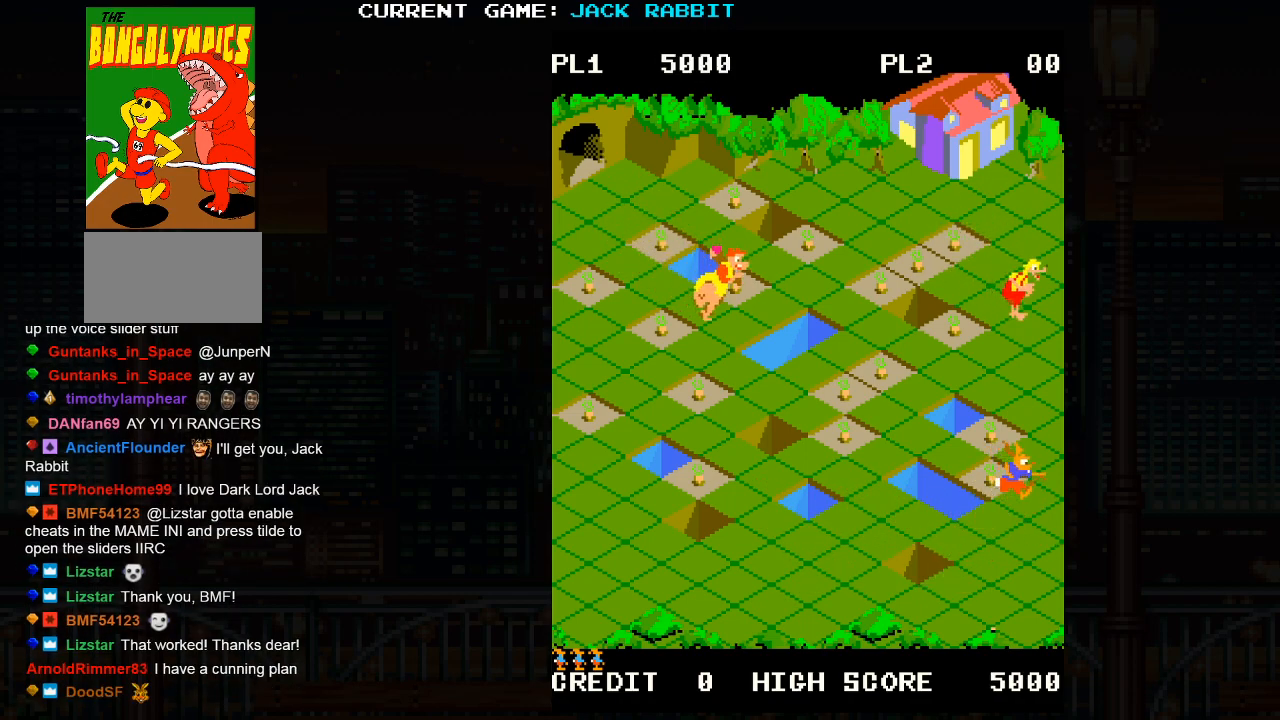
{"buttons": [], "left_stick": "center", "events": [[50, "left_stick", "up-left"], [317, "left_stick", "center"]]}
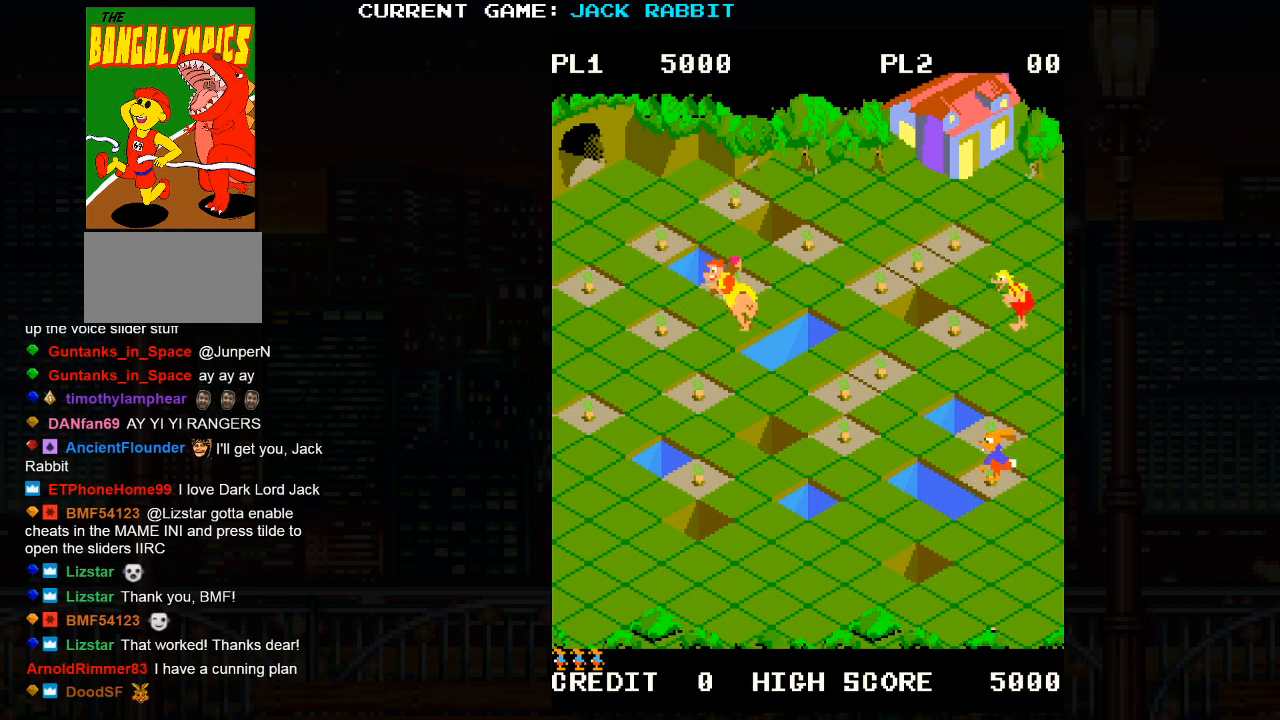
{"buttons": [], "left_stick": "up-left", "events": [[33, "left_stick", "up-right"], [267, "left_stick", "center"], [433, "left_stick", "up-left"]]}
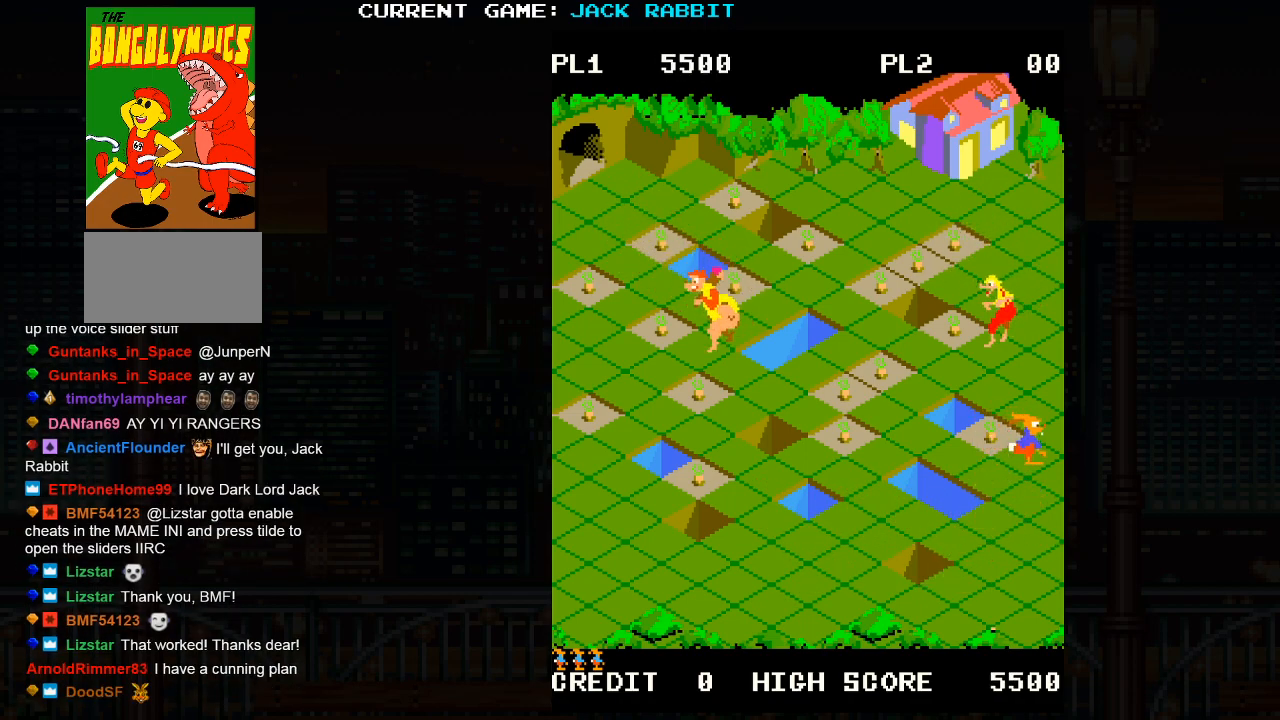
{"buttons": ["SQUARE"], "left_stick": "up-left", "events": [[167, "left_stick", "center"], [400, "left_stick", "up-left"], [433, "SQUARE", "down"]]}
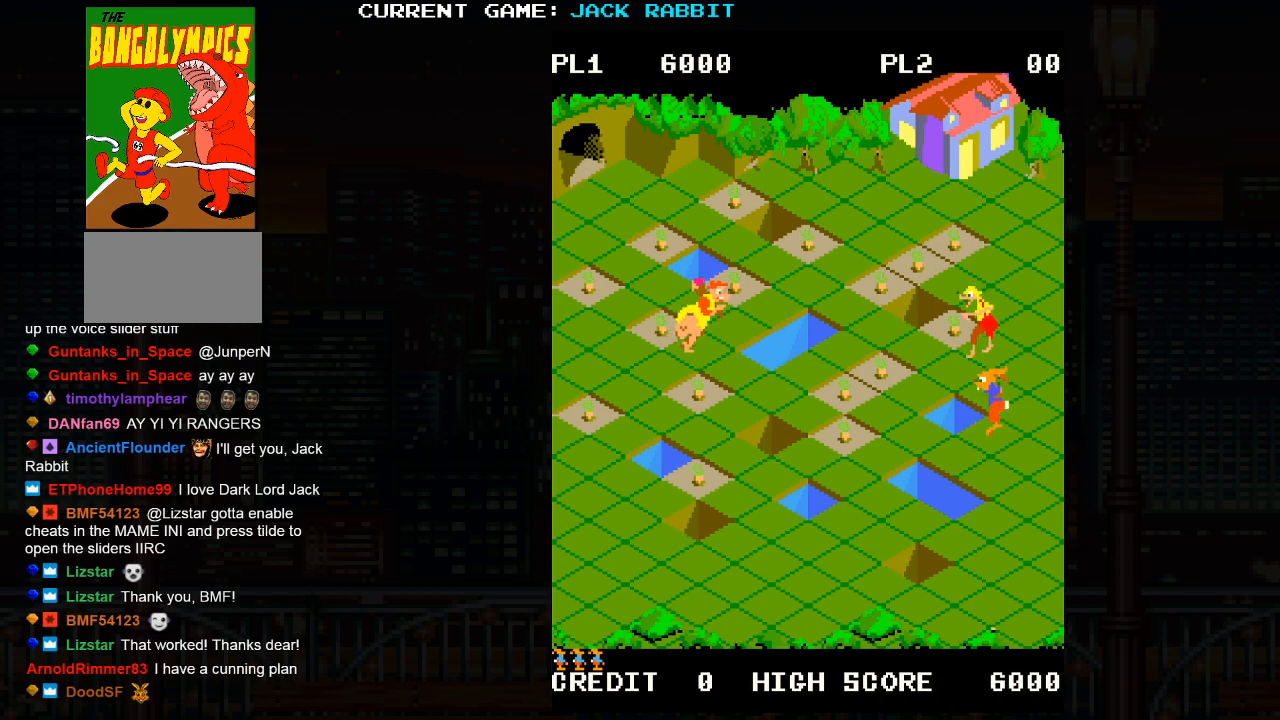
{"buttons": [], "left_stick": "center", "events": [[333, "left_stick", "center"], [350, "SQUARE", "up"]]}
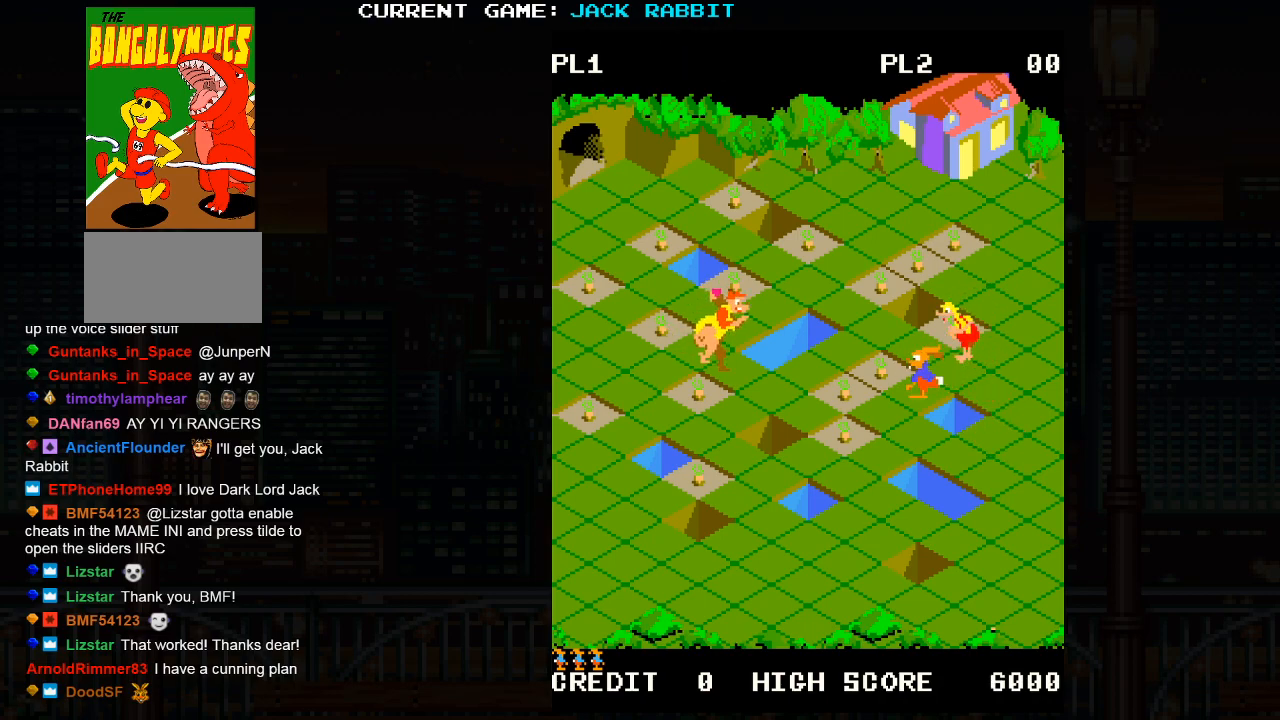
{"buttons": [], "left_stick": "down-left", "events": [[50, "left_stick", "up-left"], [200, "left_stick", "center"], [417, "left_stick", "down-left"]]}
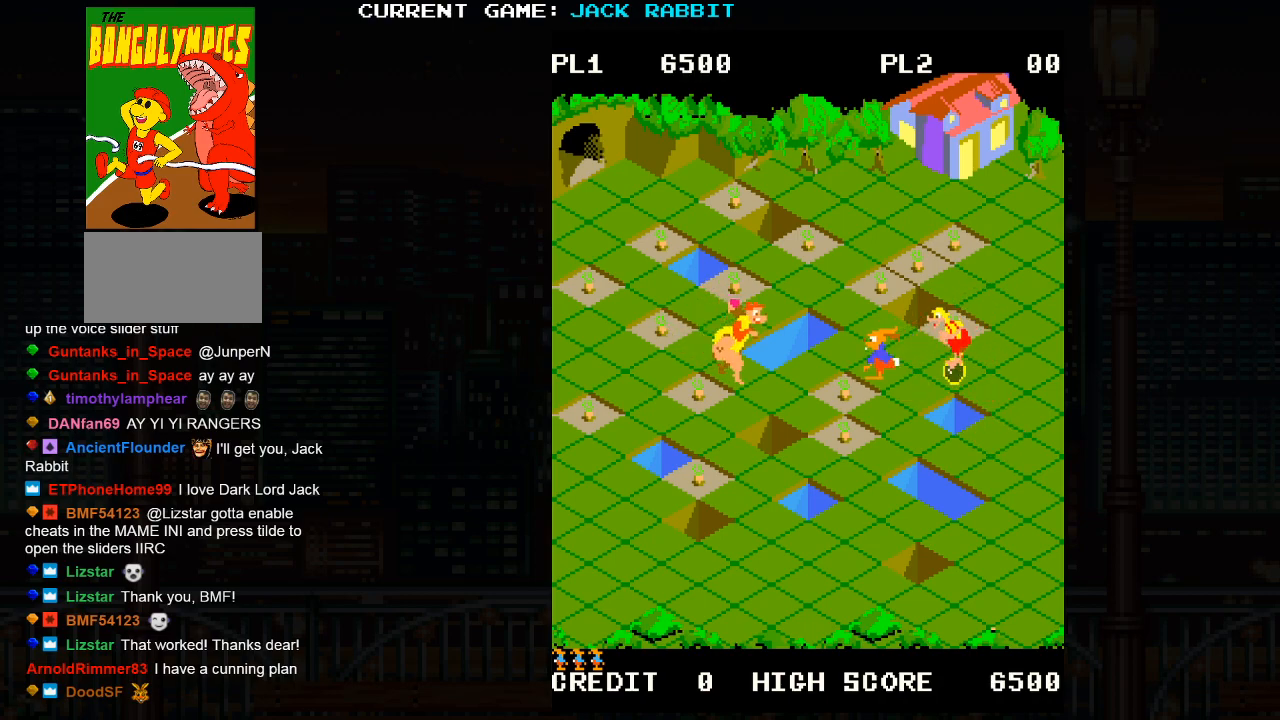
{"buttons": [], "left_stick": "down-left", "events": []}
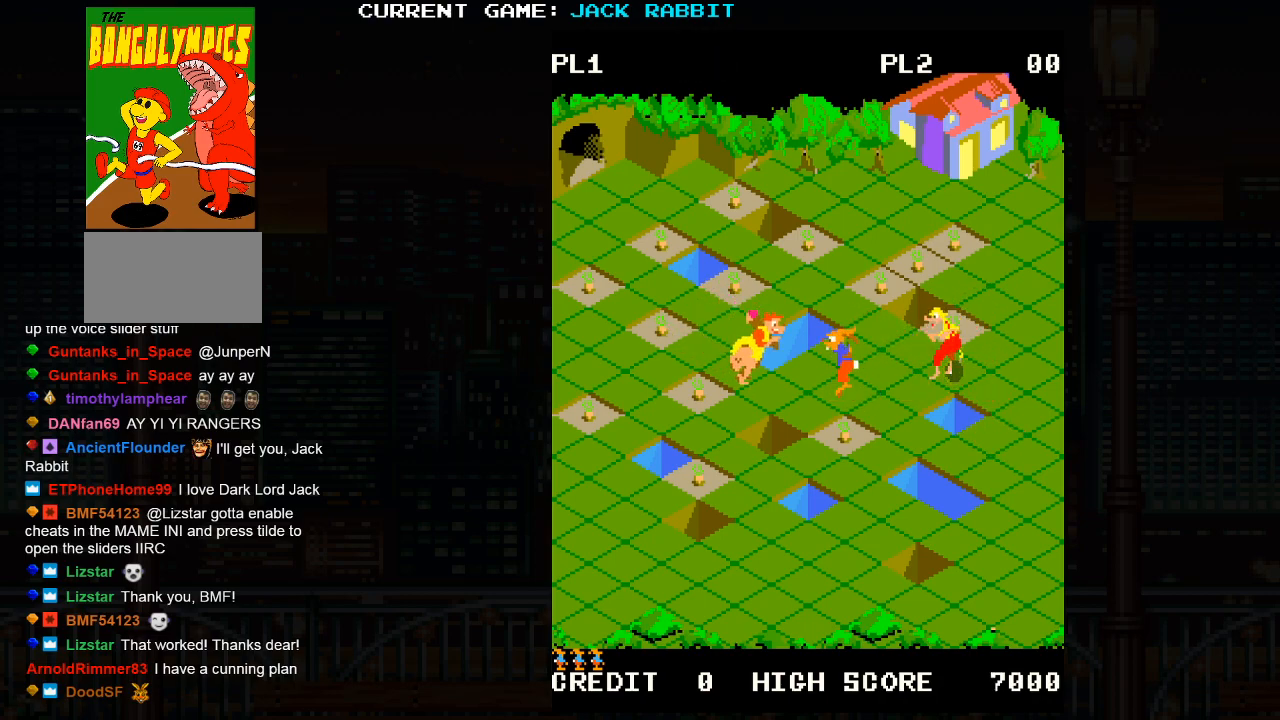
{"buttons": [], "left_stick": "down-right", "events": [[33, "left_stick", "center"], [133, "left_stick", "down-right"]]}
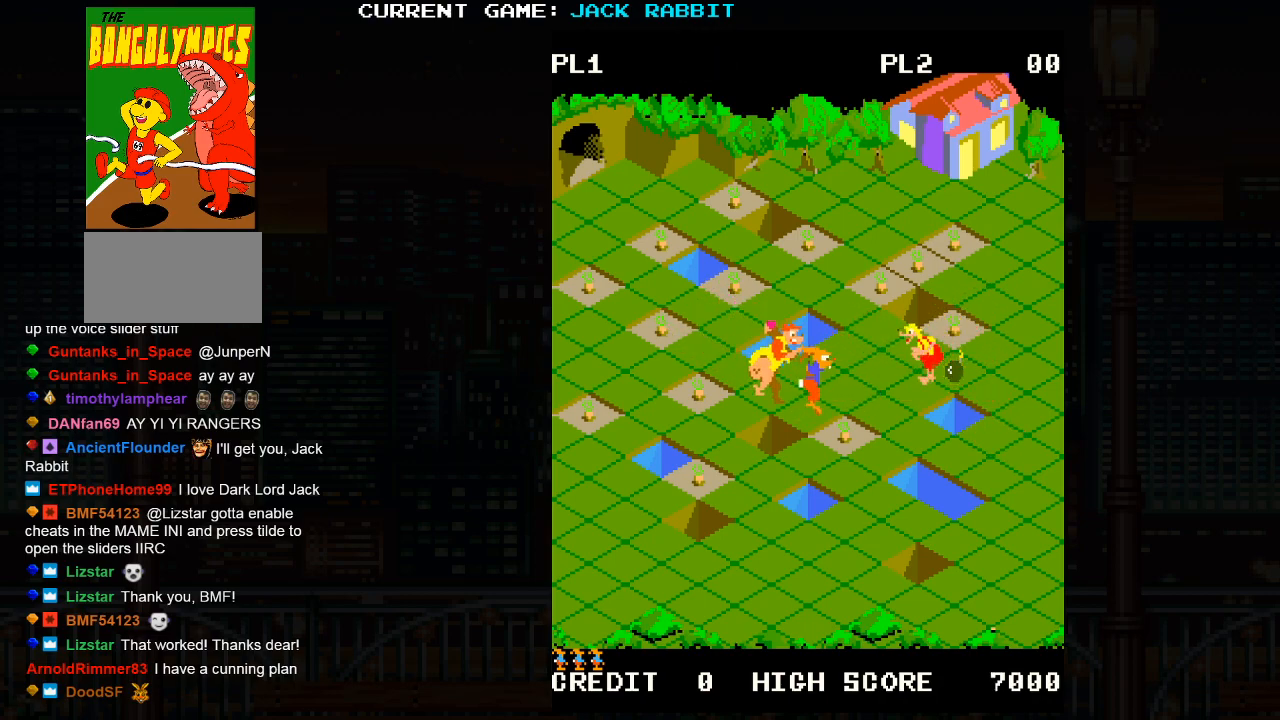
{"buttons": [], "left_stick": "down-left", "events": [[167, "left_stick", "down-left"]]}
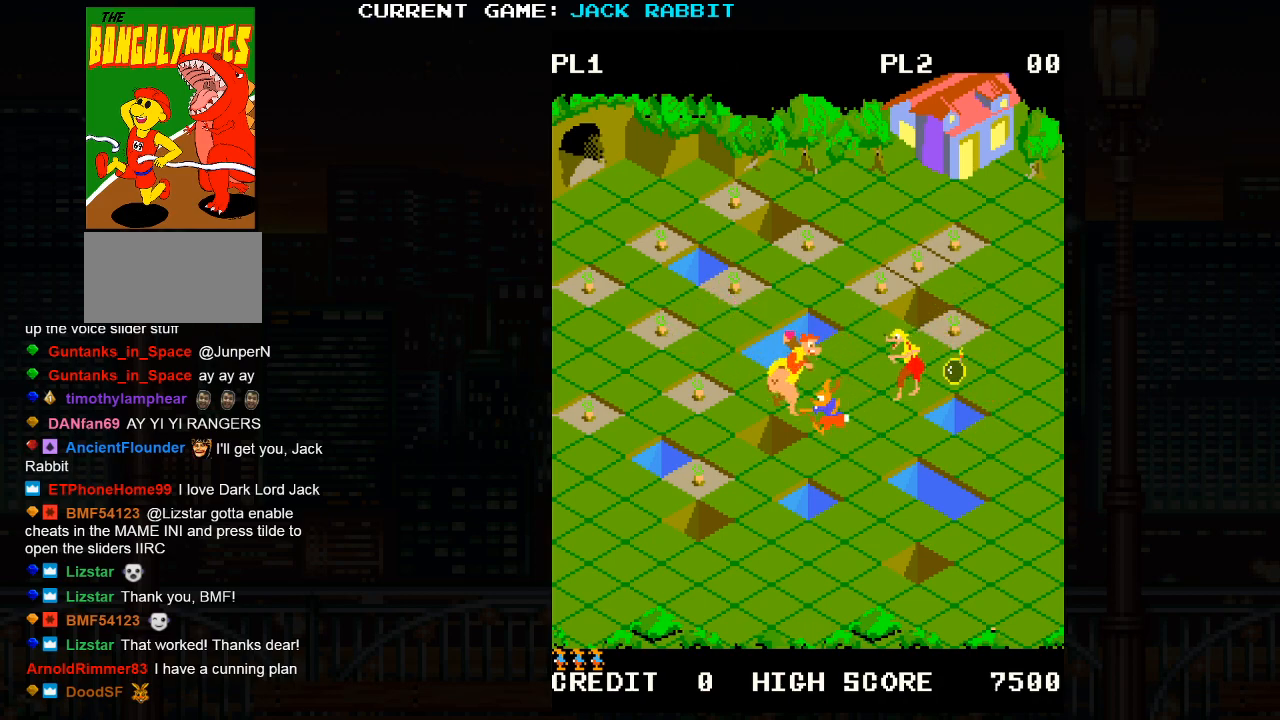
{"buttons": [], "left_stick": "down-left", "events": []}
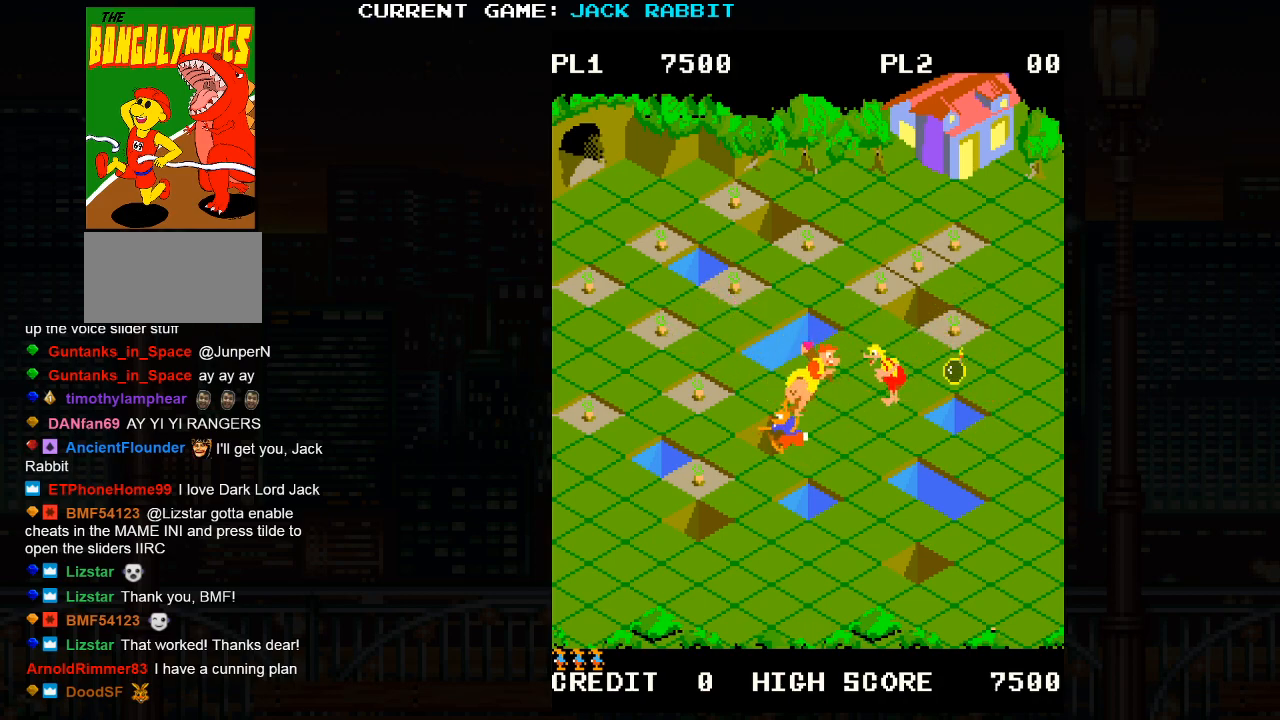
{"buttons": [], "left_stick": "center", "events": [[450, "left_stick", "center"]]}
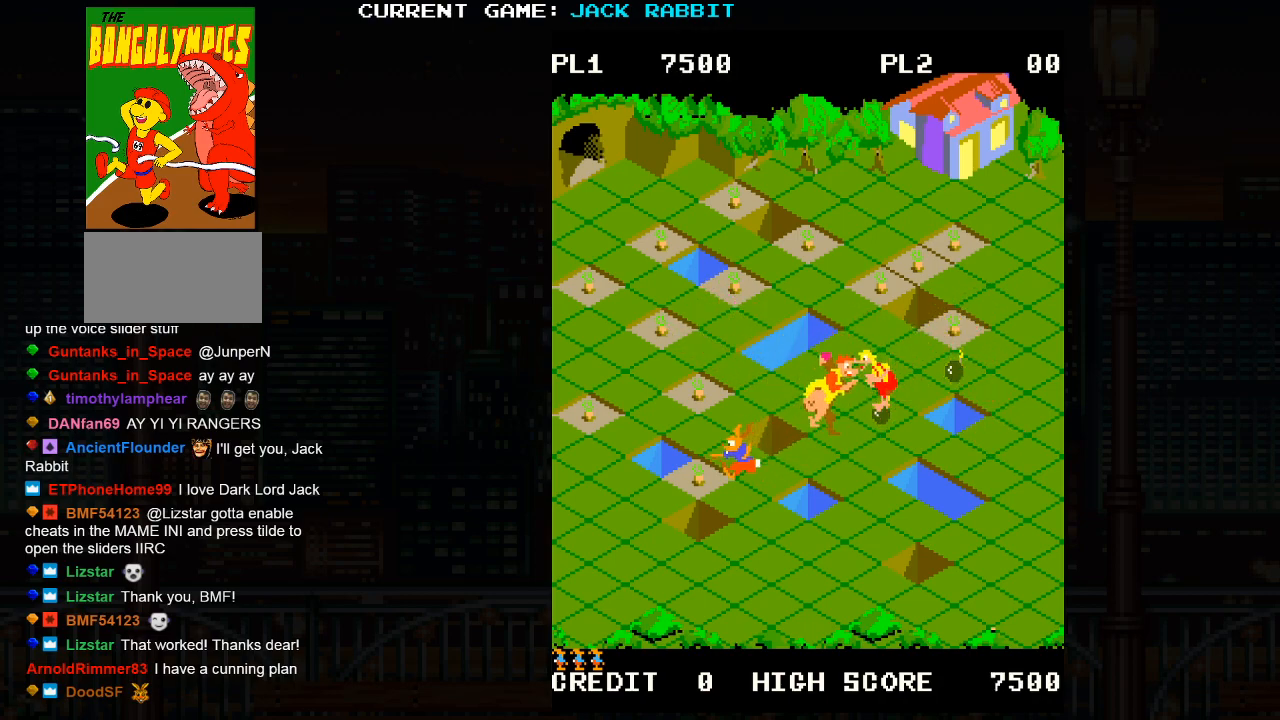
{"buttons": [], "left_stick": "center", "events": [[133, "left_stick", "up-left"], [383, "left_stick", "center"]]}
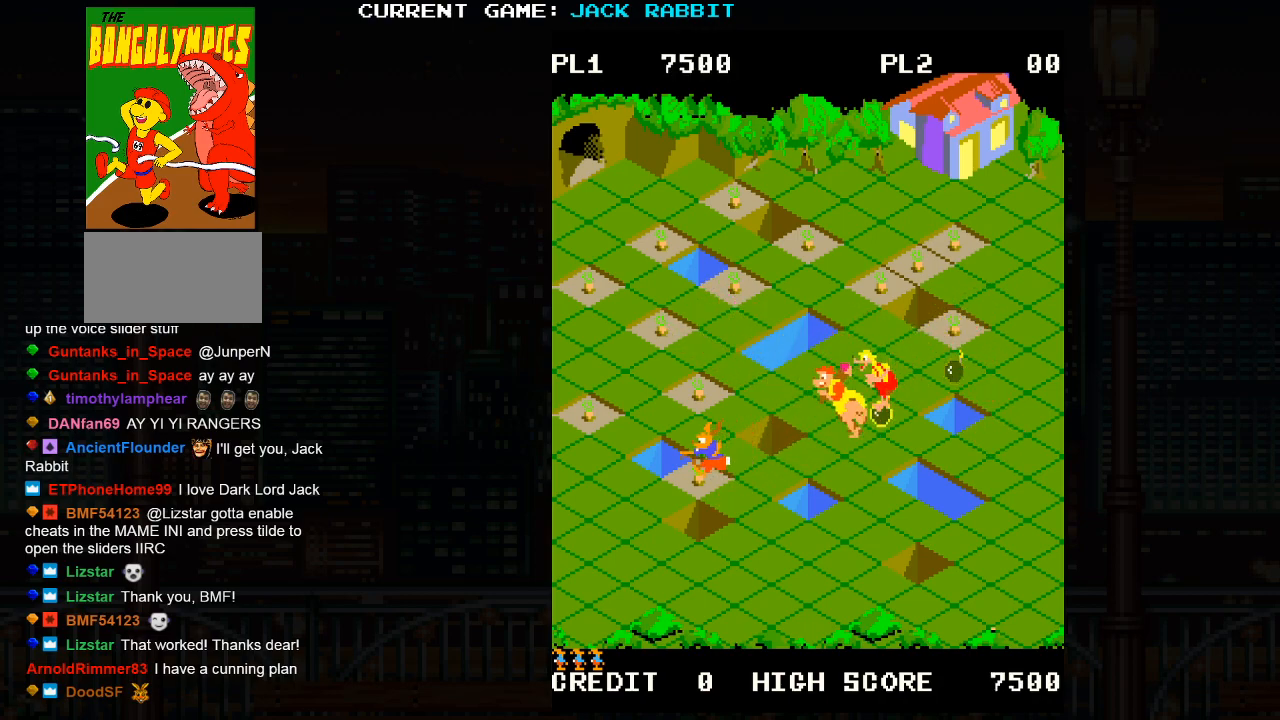
{"buttons": [], "left_stick": "center", "events": [[100, "left_stick", "up-left"], [117, "SQUARE", "down"], [400, "left_stick", "center"], [417, "SQUARE", "up"]]}
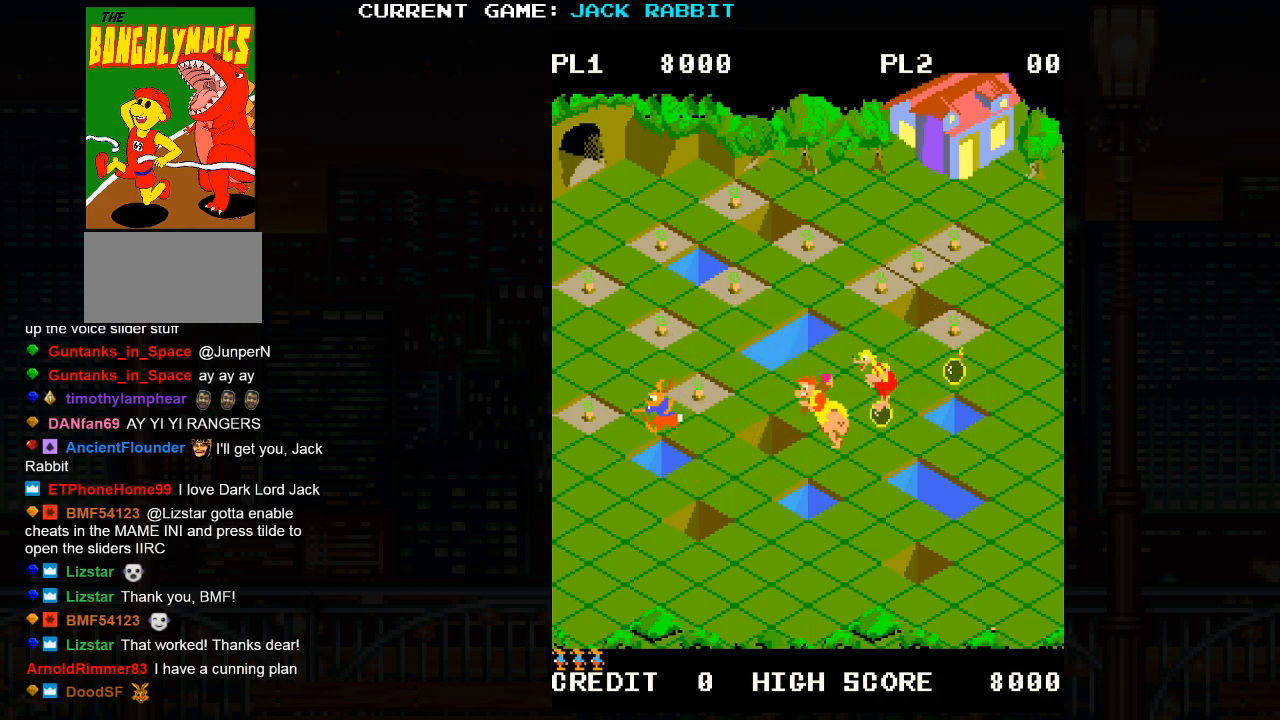
{"buttons": [], "left_stick": "center", "events": [[283, "left_stick", "up-left"], [450, "left_stick", "center"]]}
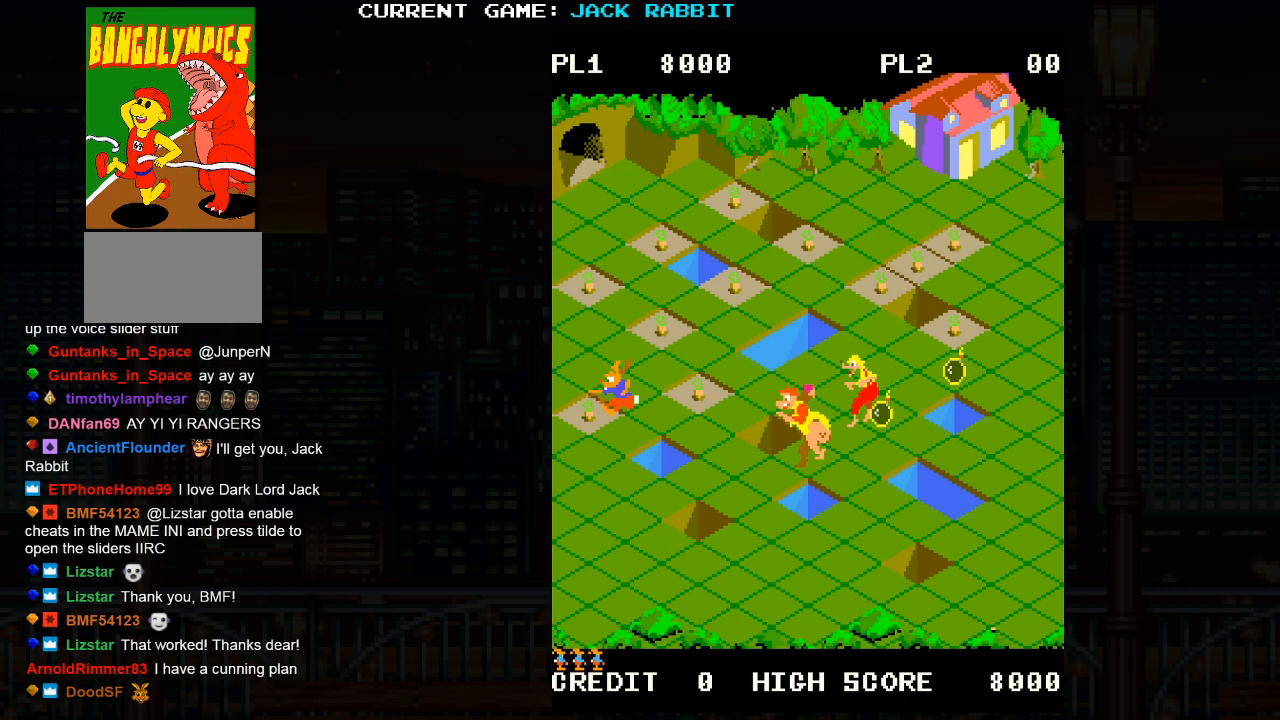
{"buttons": [], "left_stick": "up-right", "events": [[150, "left_stick", "up-right"]]}
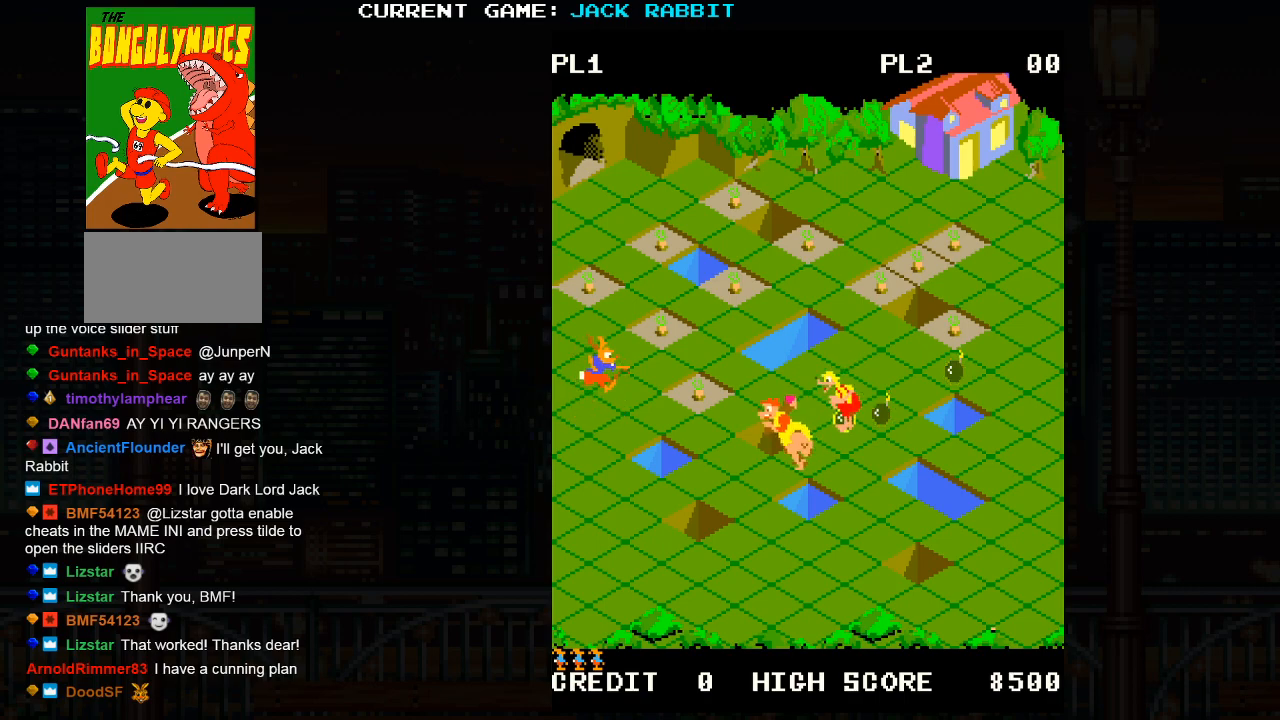
{"buttons": [], "left_stick": "center", "events": [[433, "left_stick", "center"]]}
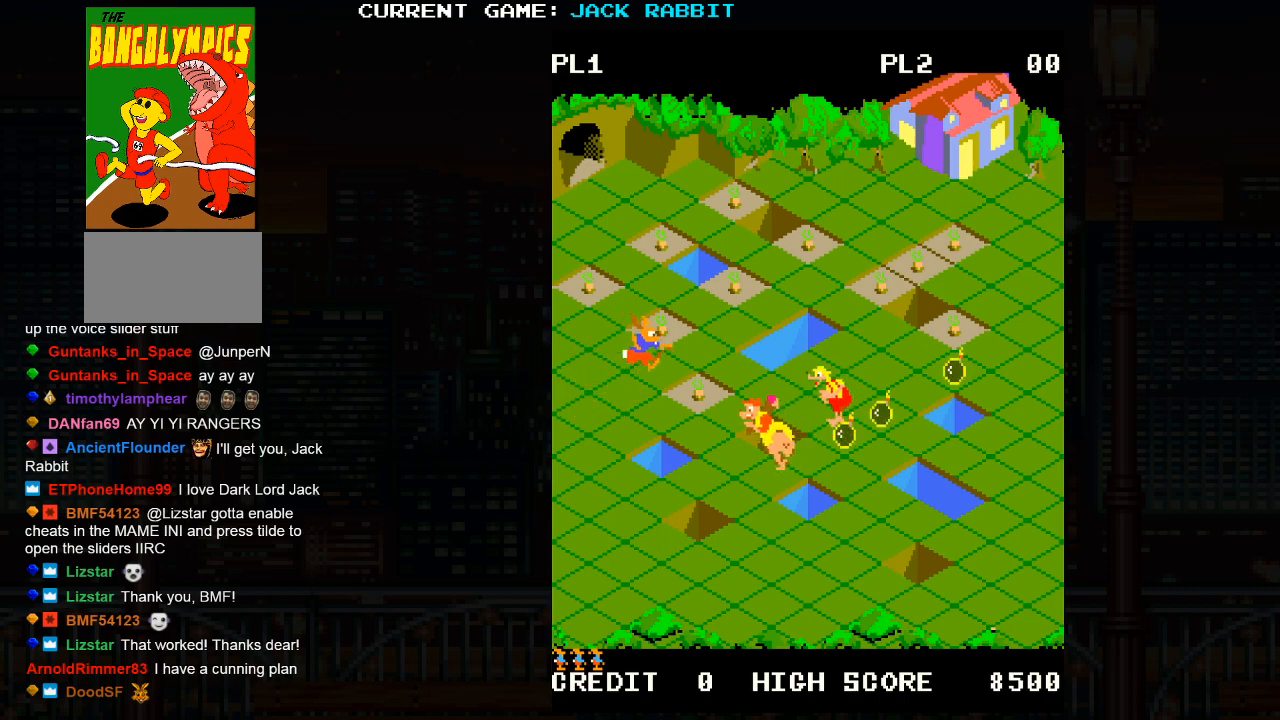
{"buttons": [], "left_stick": "center", "events": [[100, "left_stick", "down-right"], [367, "left_stick", "center"]]}
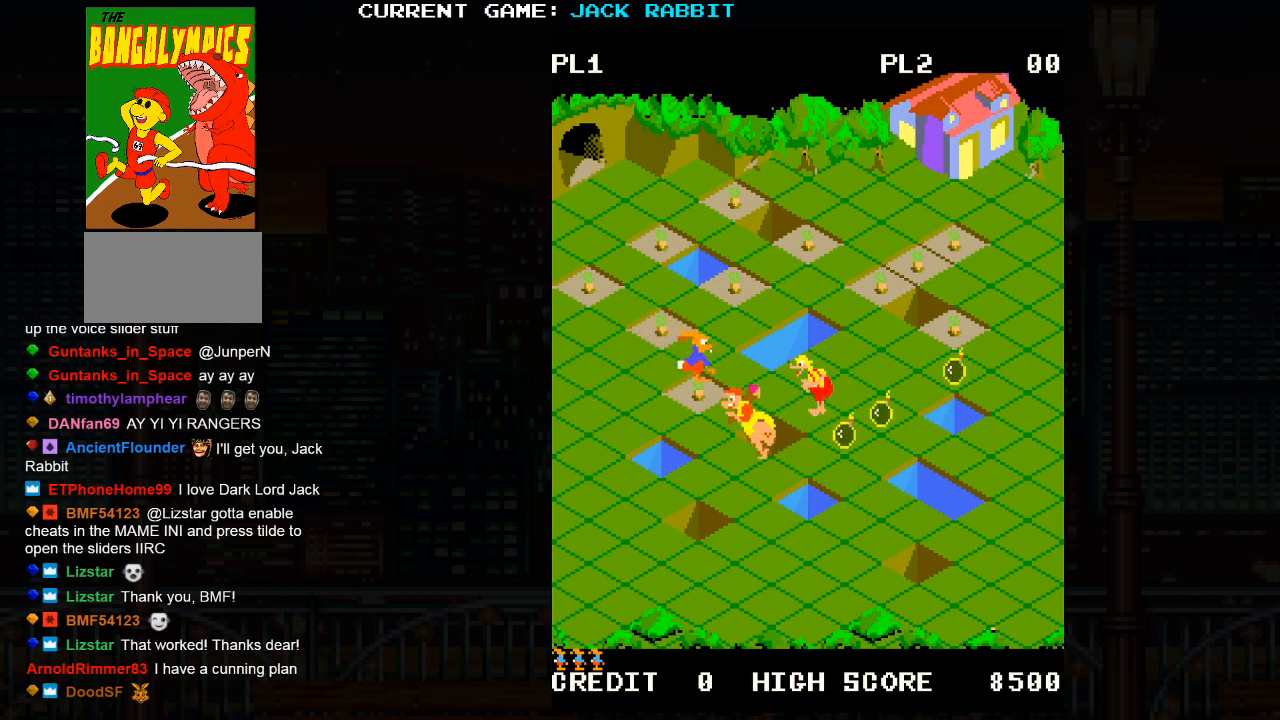
{"buttons": [], "left_stick": "up-left", "events": [[50, "left_stick", "up-right"], [283, "left_stick", "center"], [500, "left_stick", "up-left"]]}
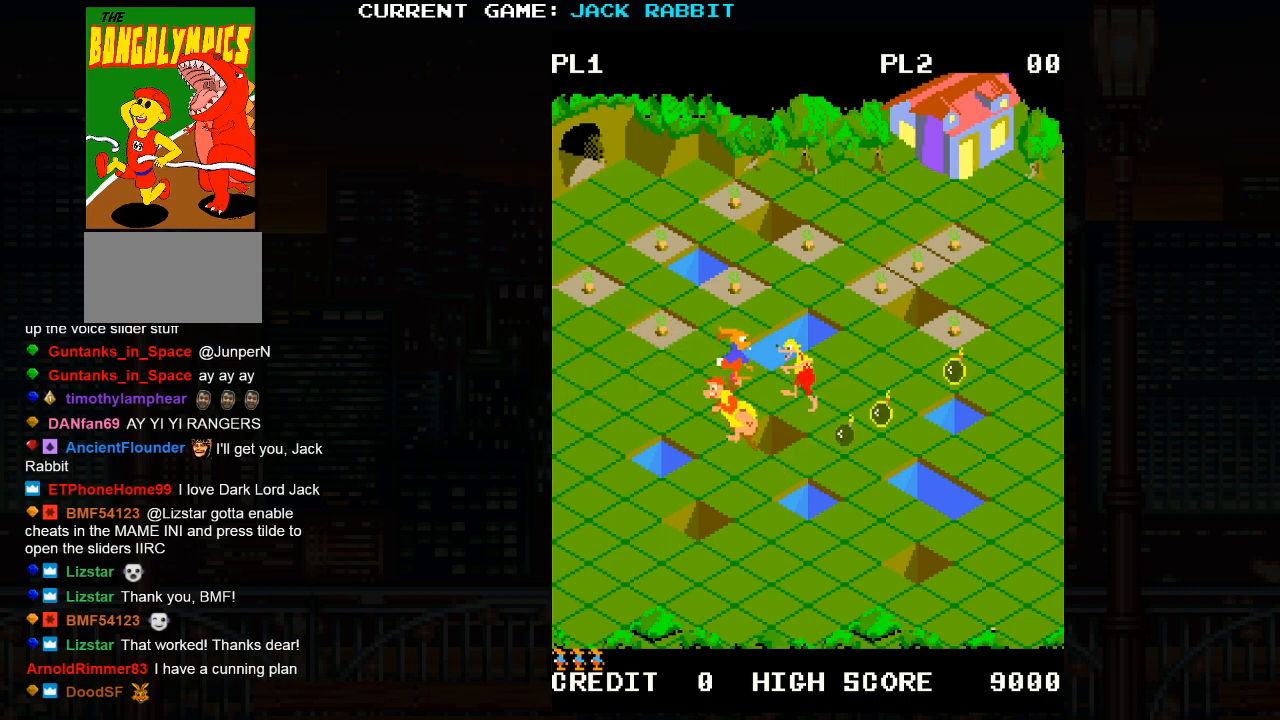
{"buttons": ["SQUARE"], "left_stick": "up-left", "events": [[17, "SQUARE", "down"]]}